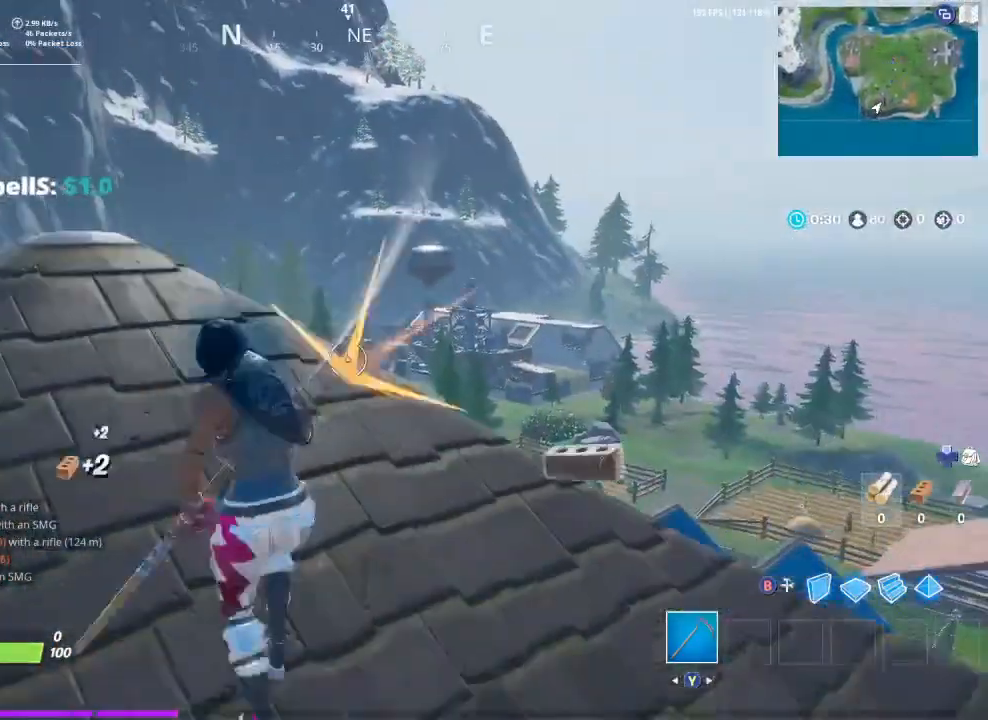
Gameplay with a controller (Xbox layout); each line is a JSON object with the inputs held at the frame after it. "events" lists button and stick changes between this image and that frame as [ms after this image, input, new state], when the widget could be followed in between.
{"buttons": ["R2"], "left_stick": "up", "right_stick": "up-right", "events": [[133, "left_stick", "down"], [300, "R2", "up"], [333, "R2", "down"], [400, "left_stick", "center"], [433, "right_stick", "up-right"], [467, "left_stick", "up"]]}
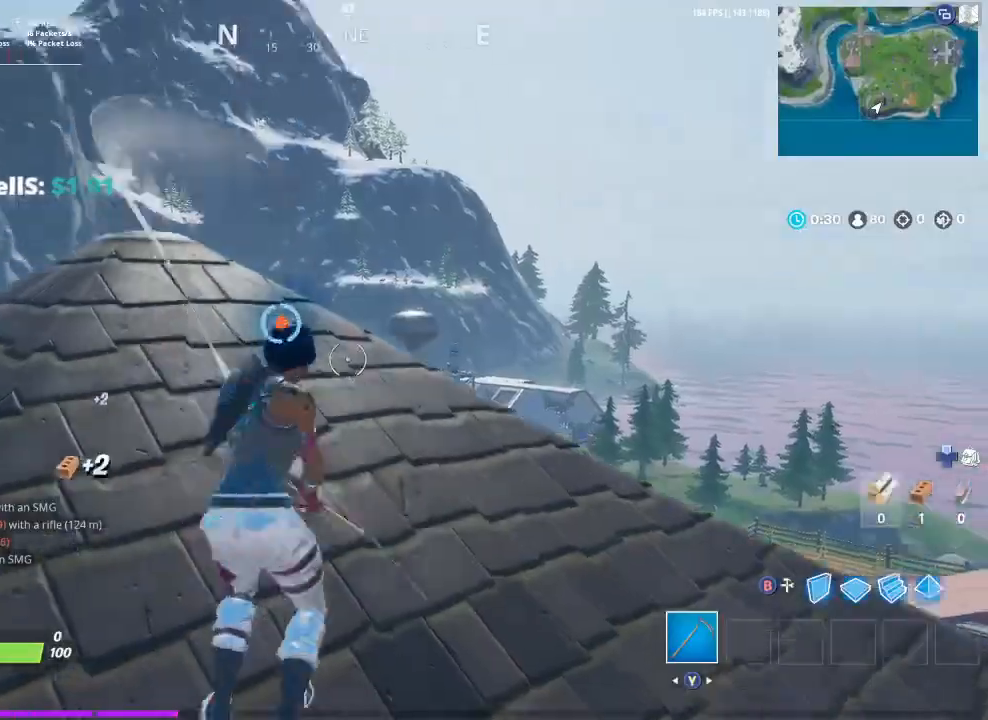
{"buttons": ["R2"], "left_stick": "left", "right_stick": "center", "events": [[67, "right_stick", "center"], [233, "left_stick", "center"], [467, "left_stick", "left"]]}
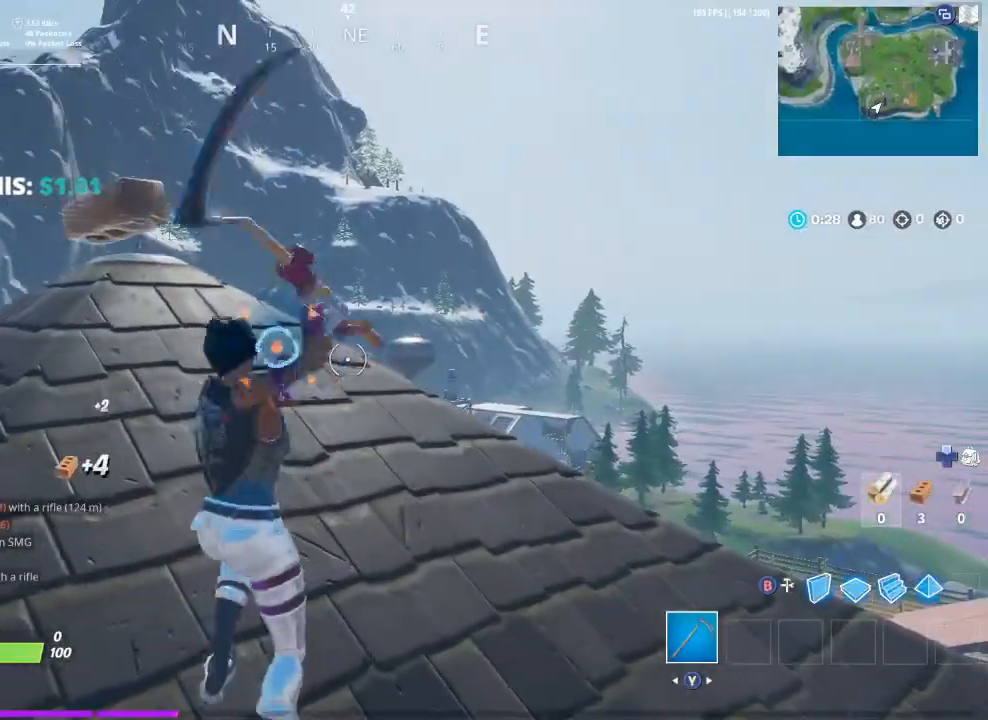
{"buttons": ["R2"], "left_stick": "up", "right_stick": "center", "events": [[33, "left_stick", "down-left"], [267, "left_stick", "center"], [433, "left_stick", "up"]]}
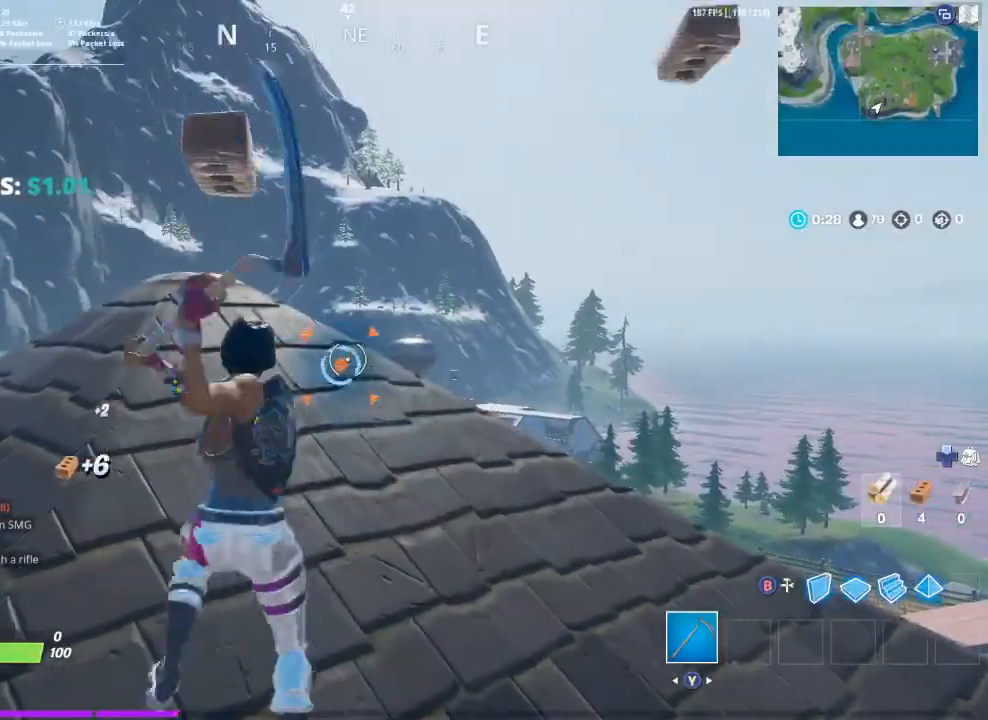
{"buttons": ["R2"], "left_stick": "up-right", "right_stick": "center", "events": [[133, "left_stick", "right"], [400, "R2", "up"], [400, "left_stick", "up-right"], [500, "R2", "down"]]}
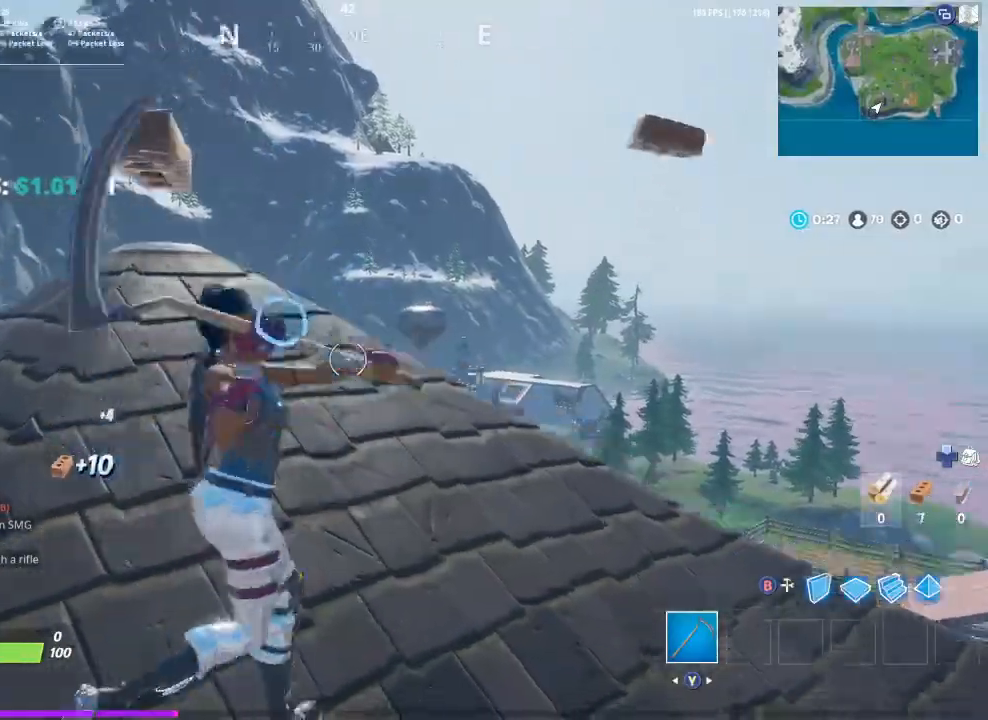
{"buttons": ["R2"], "left_stick": "center", "right_stick": "center", "events": [[67, "right_stick", "down"], [133, "right_stick", "center"], [233, "left_stick", "center"], [300, "right_stick", "up"], [367, "left_stick", "left"], [400, "right_stick", "center"], [433, "left_stick", "center"]]}
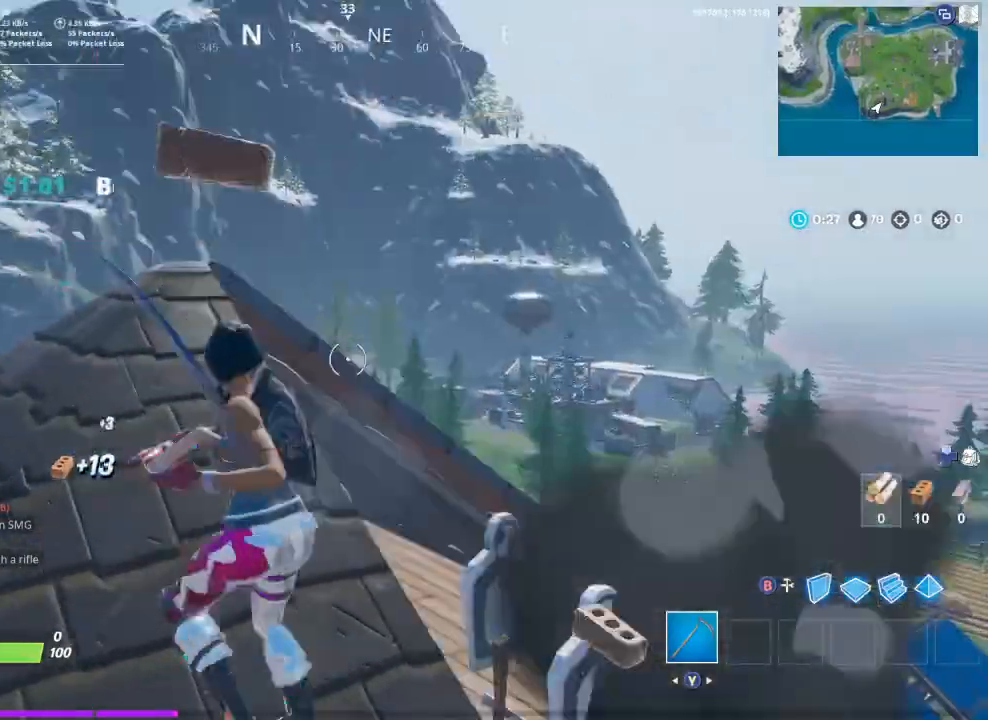
{"buttons": [], "left_stick": "up-right", "right_stick": "center", "events": [[100, "left_stick", "up"], [167, "right_stick", "down"], [367, "R2", "up"], [367, "right_stick", "right"], [400, "left_stick", "up-right"], [467, "right_stick", "center"]]}
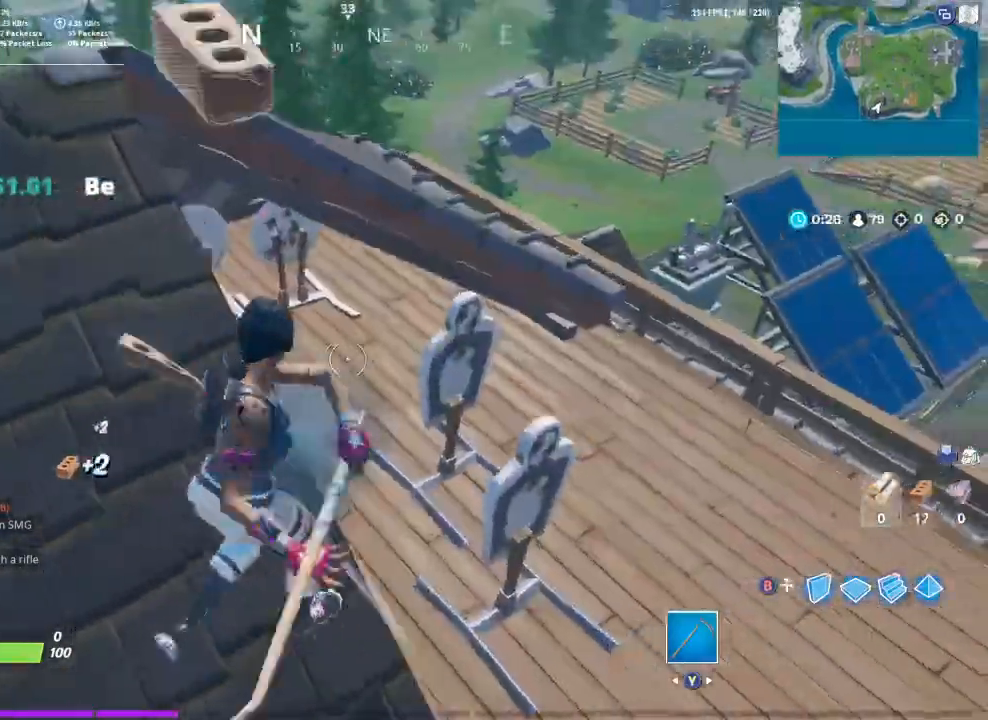
{"buttons": ["R2"], "left_stick": "right", "right_stick": "left", "events": [[67, "left_stick", "right"], [167, "R2", "down"], [267, "right_stick", "down"], [400, "right_stick", "left"]]}
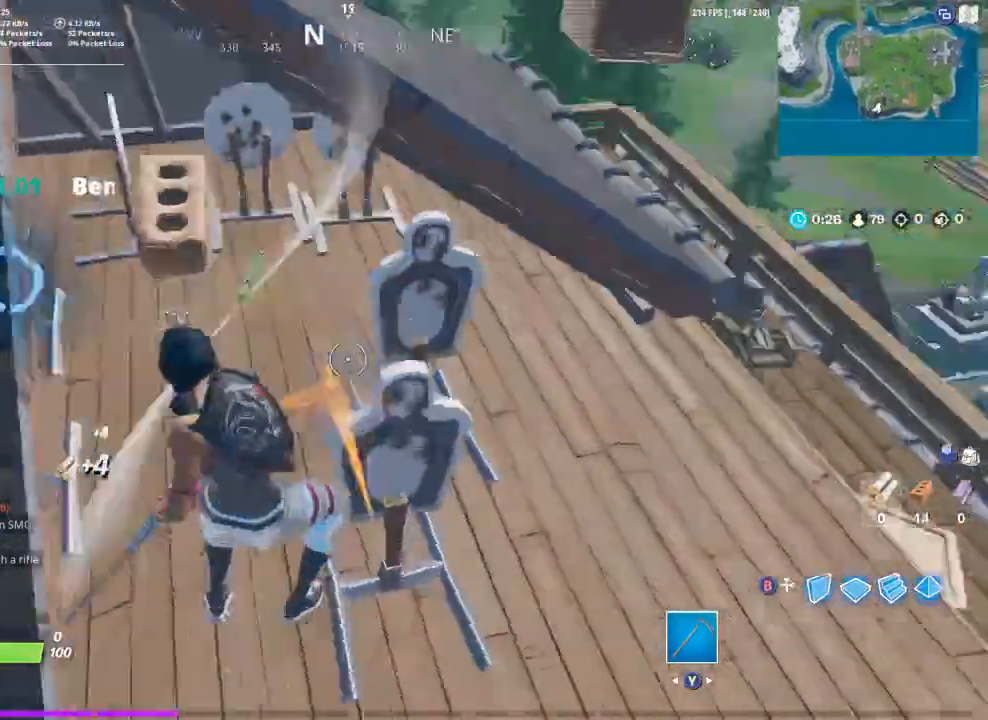
{"buttons": ["R2"], "left_stick": "up", "right_stick": "up-left", "events": [[100, "left_stick", "down-right"], [133, "right_stick", "up-left"], [333, "left_stick", "down"], [433, "left_stick", "center"], [500, "left_stick", "up"]]}
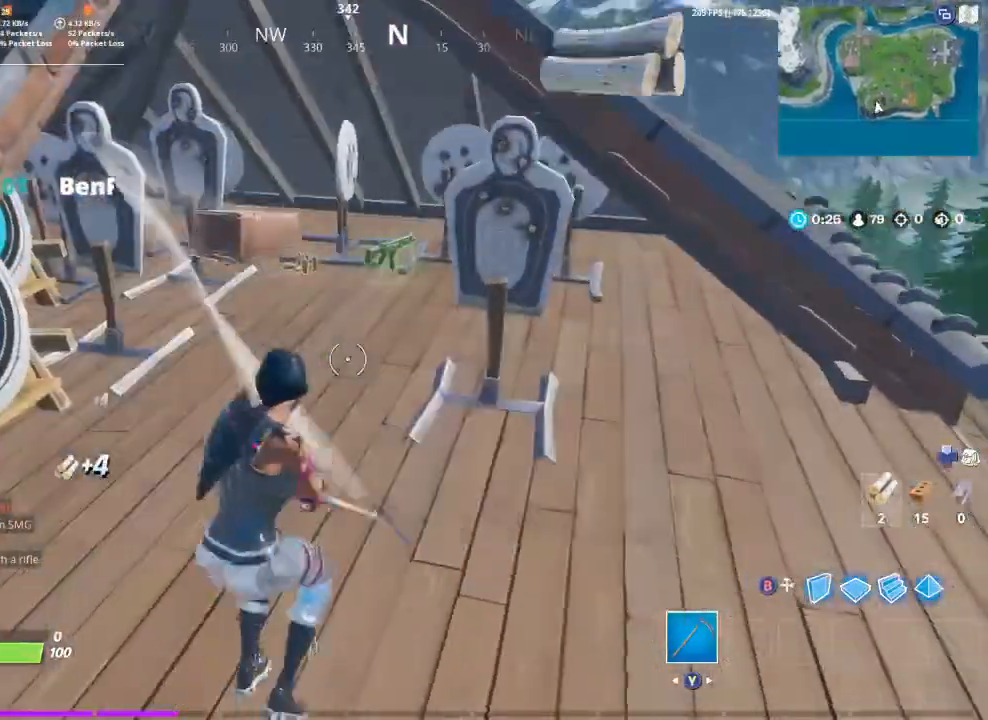
{"buttons": [], "left_stick": "up", "right_stick": "left", "events": [[67, "R2", "up"], [100, "right_stick", "center"], [133, "R2", "down"], [367, "right_stick", "left"], [467, "R2", "up"]]}
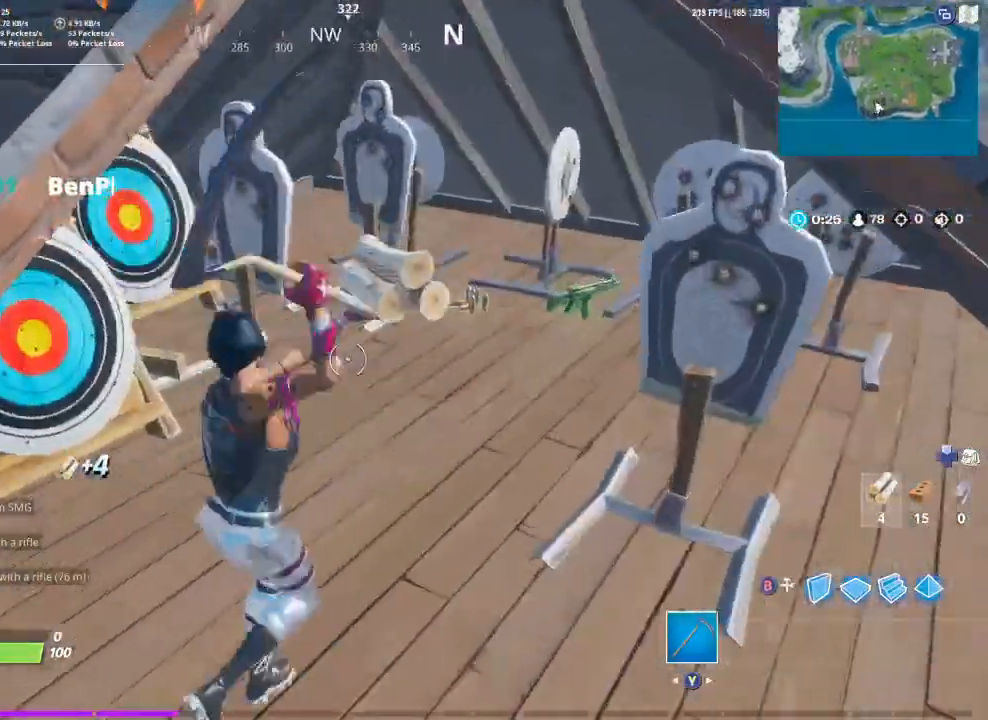
{"buttons": [], "left_stick": "up", "right_stick": "left", "events": [[67, "right_stick", "center"], [400, "right_stick", "left"]]}
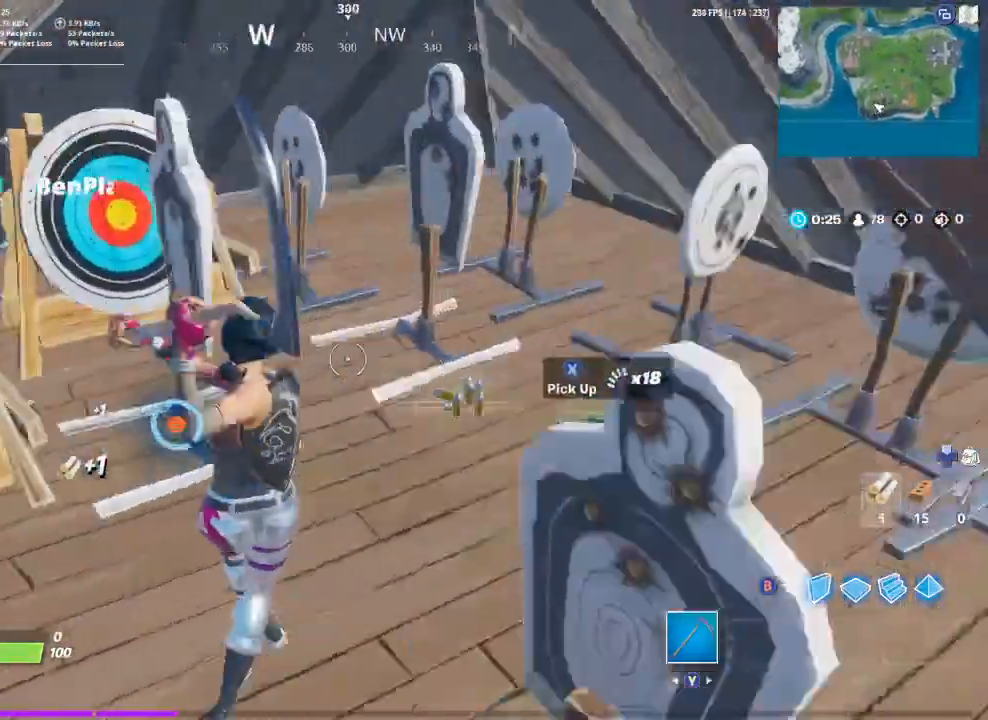
{"buttons": [], "left_stick": "up", "right_stick": "left", "events": []}
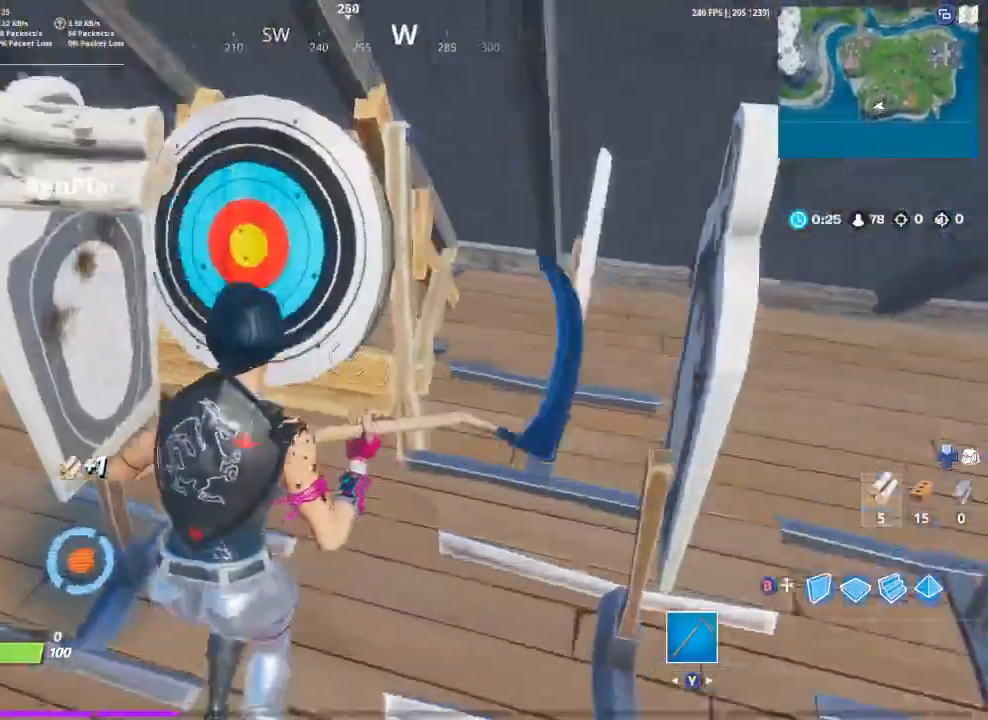
{"buttons": [], "left_stick": "left", "right_stick": "center", "events": [[33, "left_stick", "left"], [100, "right_stick", "center"], [233, "right_stick", "left"], [400, "right_stick", "center"]]}
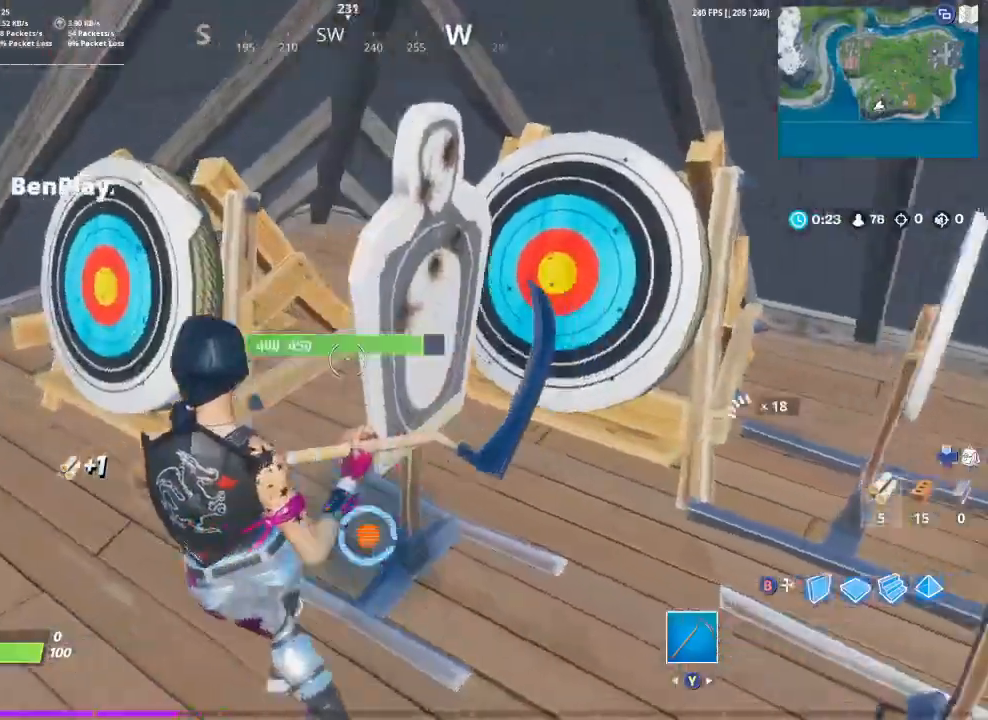
{"buttons": [], "left_stick": "up-left", "right_stick": "down-left", "events": [[367, "right_stick", "left"], [433, "right_stick", "down-left"], [500, "left_stick", "up-left"]]}
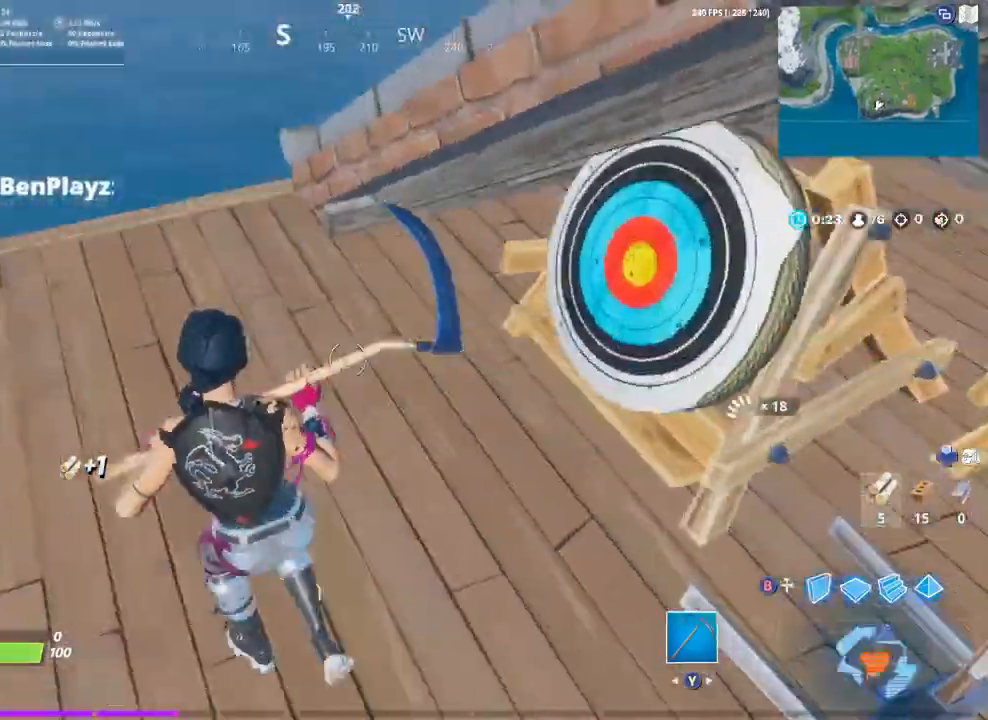
{"buttons": ["R2"], "left_stick": "up-left", "right_stick": "center", "events": [[33, "right_stick", "down"], [167, "R2", "down"], [233, "left_stick", "up"], [367, "right_stick", "center"], [500, "left_stick", "up-left"]]}
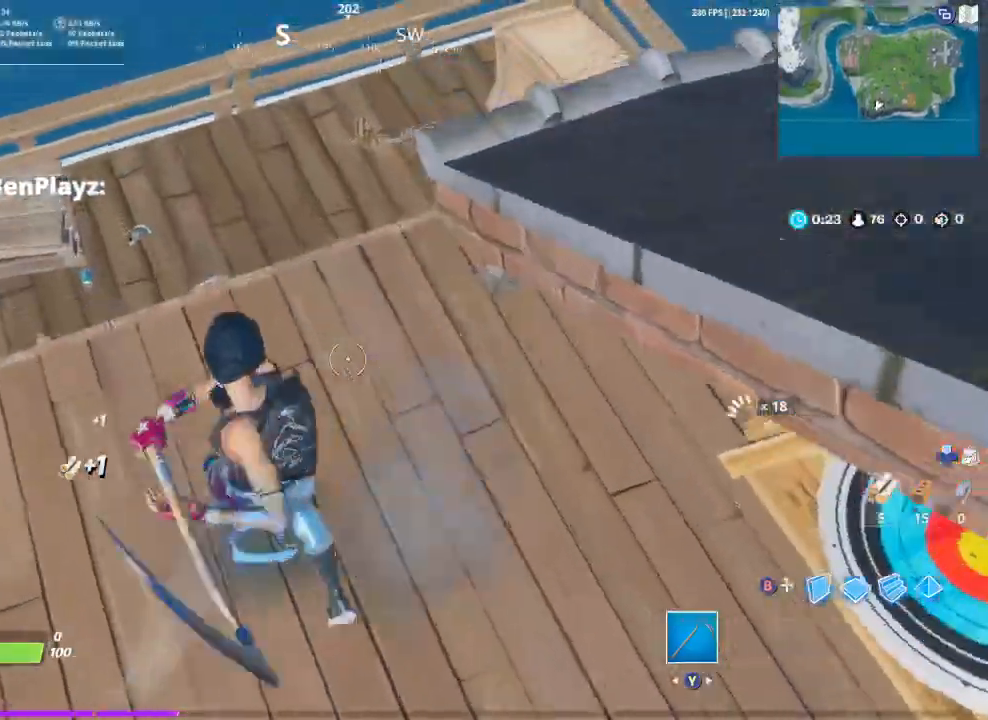
{"buttons": ["R2"], "left_stick": "up-left", "right_stick": "center", "events": [[67, "right_stick", "right"], [200, "right_stick", "center"]]}
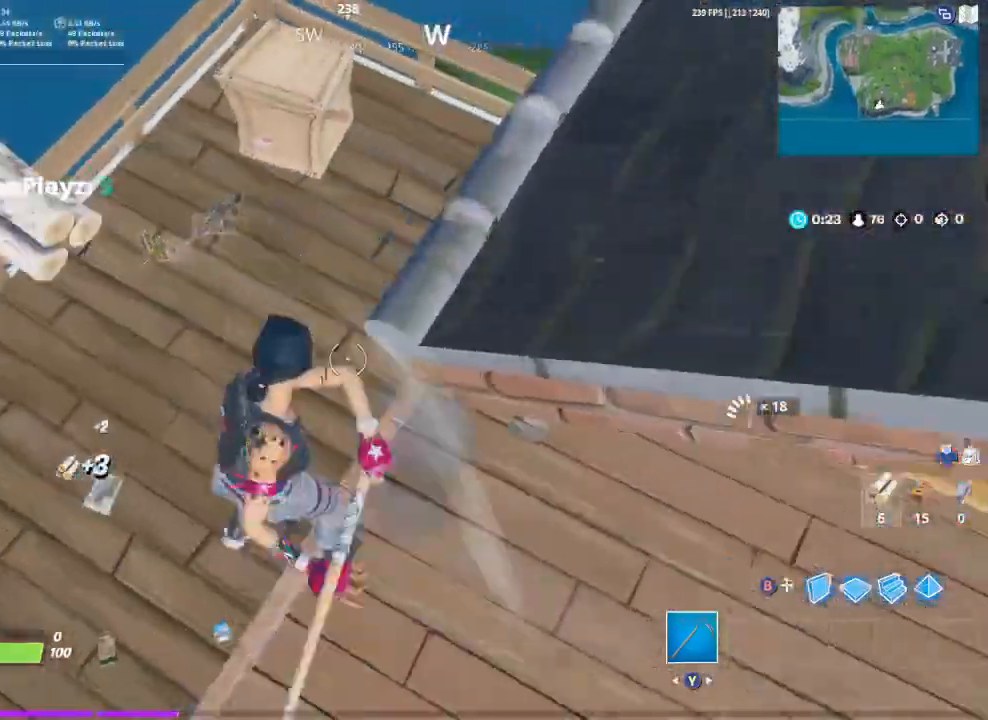
{"buttons": [], "left_stick": "up-left", "right_stick": "up", "events": [[33, "R2", "up"], [400, "right_stick", "up"]]}
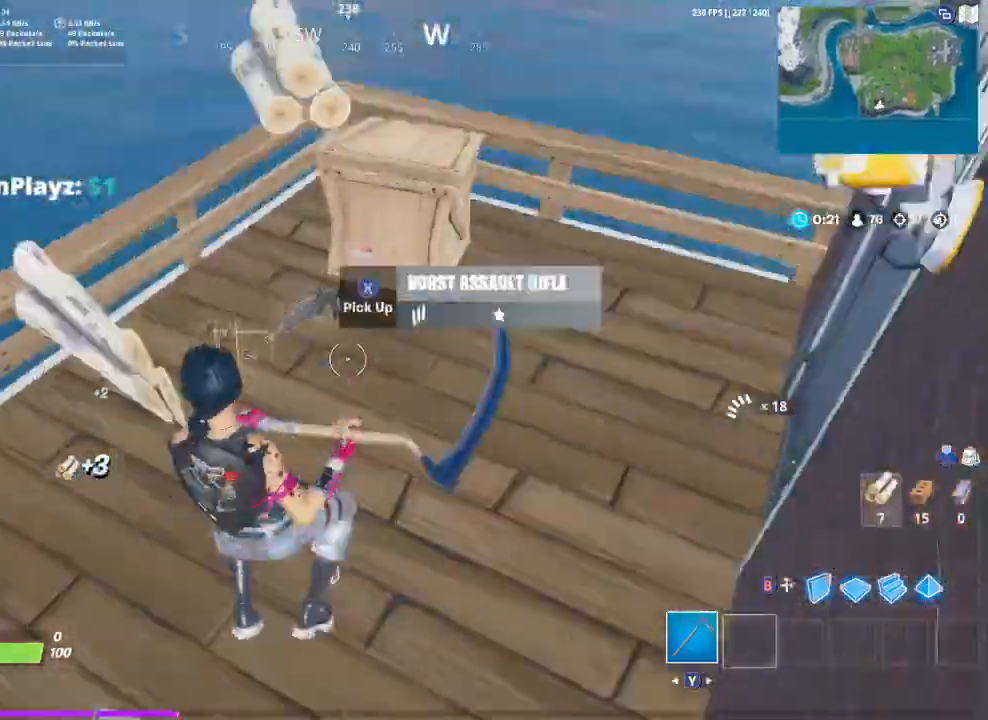
{"buttons": [], "left_stick": "up", "right_stick": "up-right", "events": [[133, "right_stick", "center"], [367, "right_stick", "up-right"], [400, "left_stick", "up"]]}
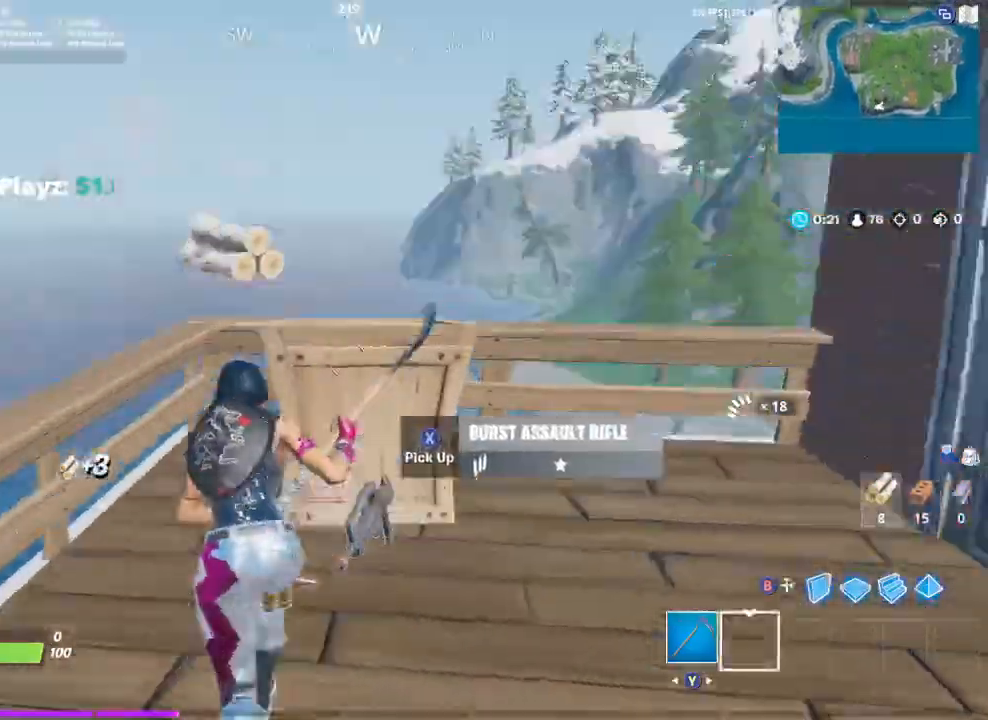
{"buttons": ["R2"], "left_stick": "right", "right_stick": "right", "events": [[33, "R2", "down"], [100, "right_stick", "center"], [167, "left_stick", "right"], [233, "right_stick", "right"]]}
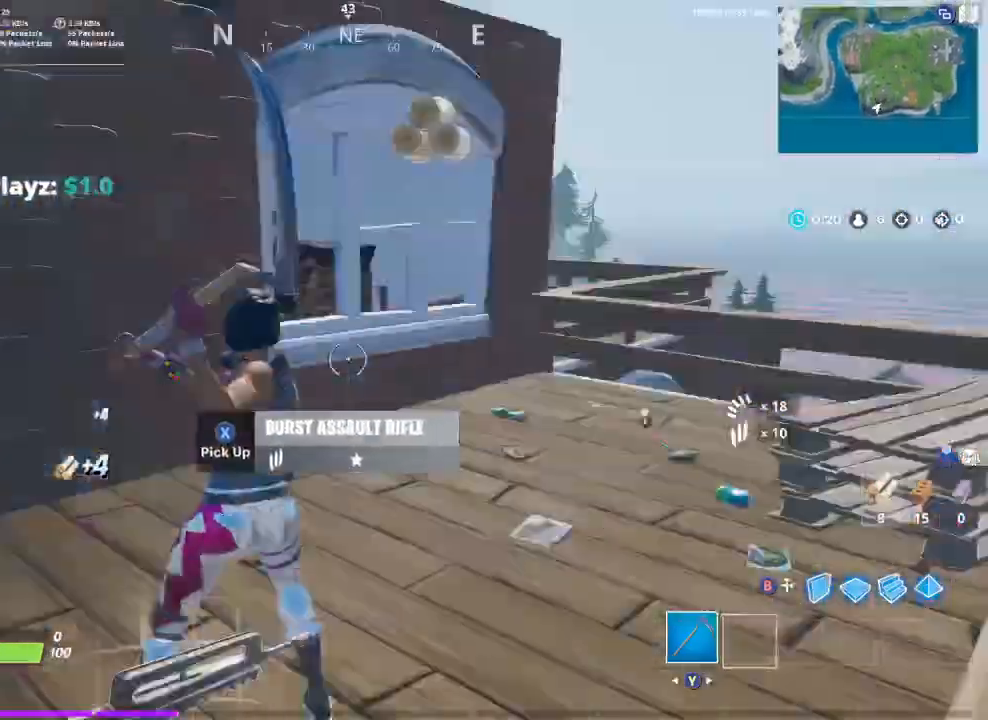
{"buttons": ["R2"], "left_stick": "up", "right_stick": "down-left", "events": [[67, "left_stick", "up-right"], [233, "left_stick", "up"], [233, "right_stick", "center"], [467, "right_stick", "down-left"]]}
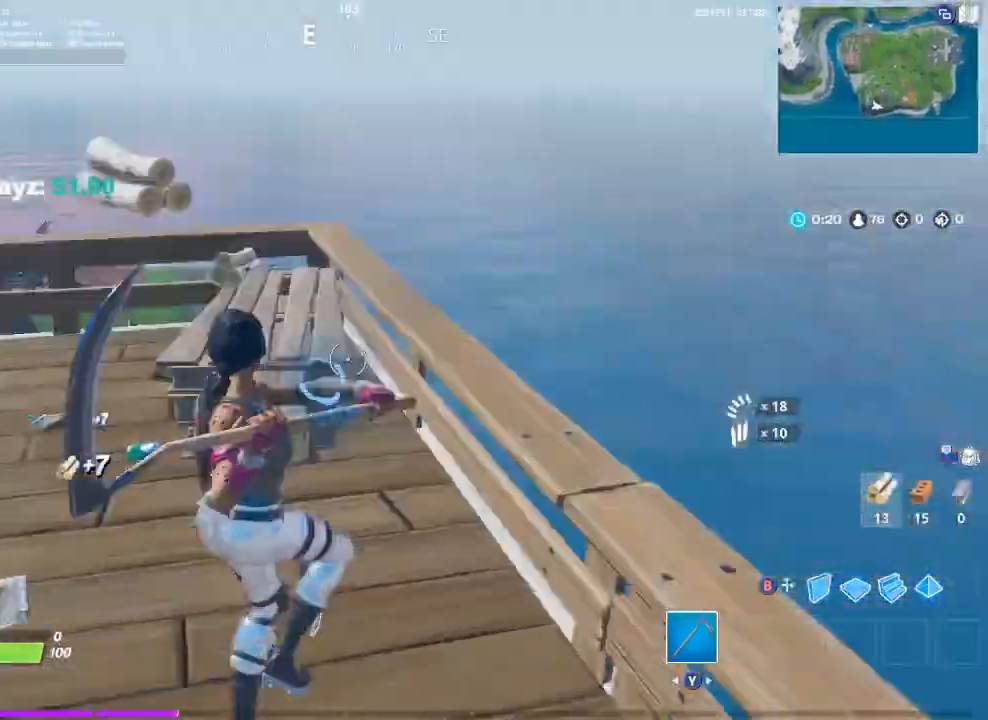
{"buttons": [], "left_stick": "right", "right_stick": "center", "events": [[100, "right_stick", "center"], [200, "left_stick", "left"], [333, "left_stick", "down"], [433, "left_stick", "right"], [467, "R2", "up"]]}
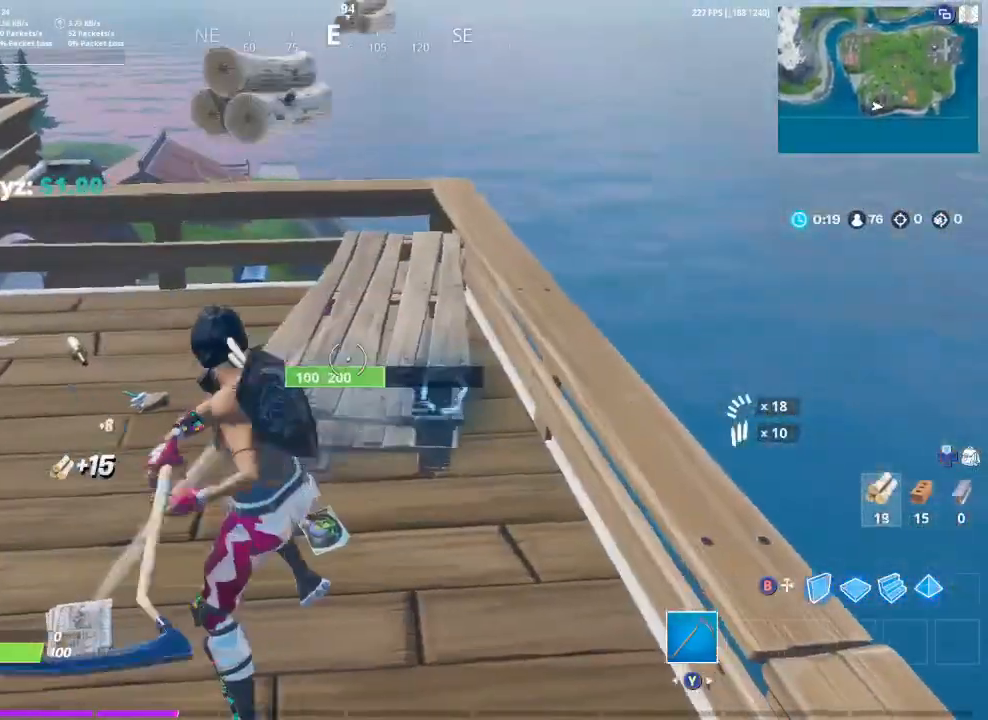
{"buttons": ["R2"], "left_stick": "down", "right_stick": "center", "events": [[33, "R2", "down"], [200, "left_stick", "down-right"], [400, "left_stick", "down"]]}
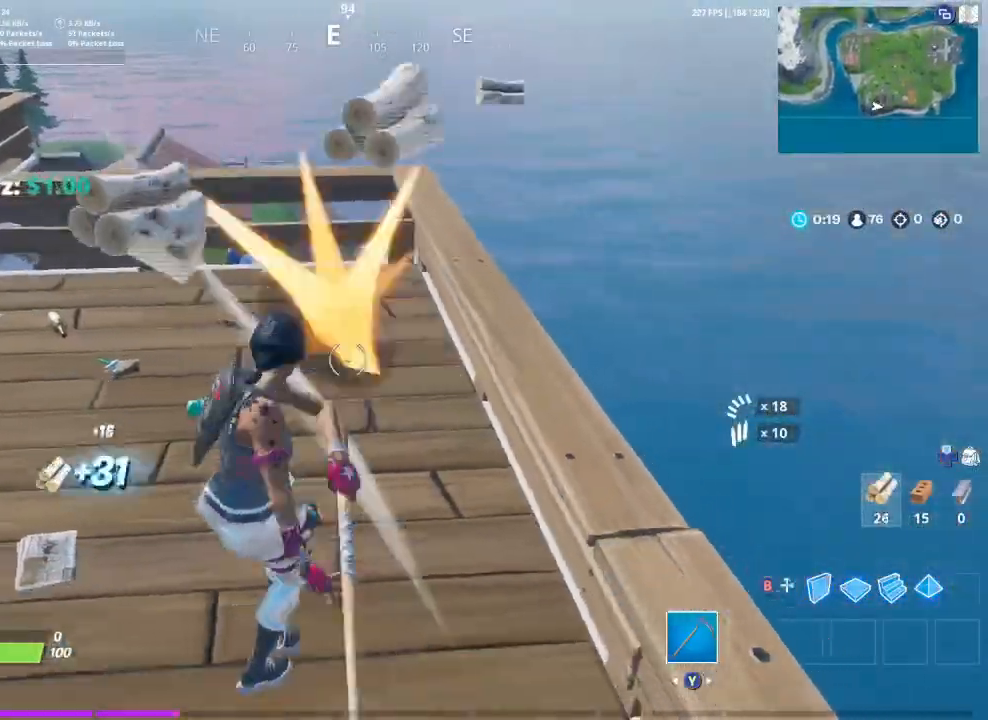
{"buttons": [], "left_stick": "up-left", "right_stick": "left", "events": [[100, "left_stick", "down-left"], [200, "right_stick", "left"], [300, "R2", "up"], [367, "R1", "down"], [367, "left_stick", "up-left"], [500, "R1", "up"]]}
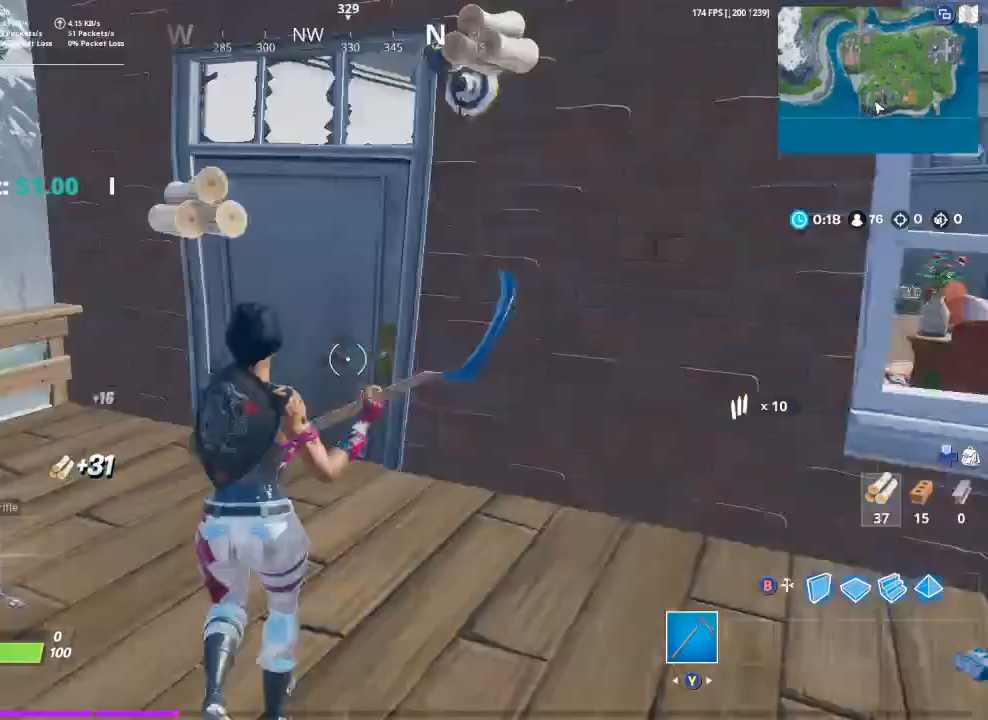
{"buttons": [], "left_stick": "up", "right_stick": "center", "events": [[100, "right_stick", "center"], [367, "left_stick", "up"], [400, "X", "down"], [467, "X", "up"]]}
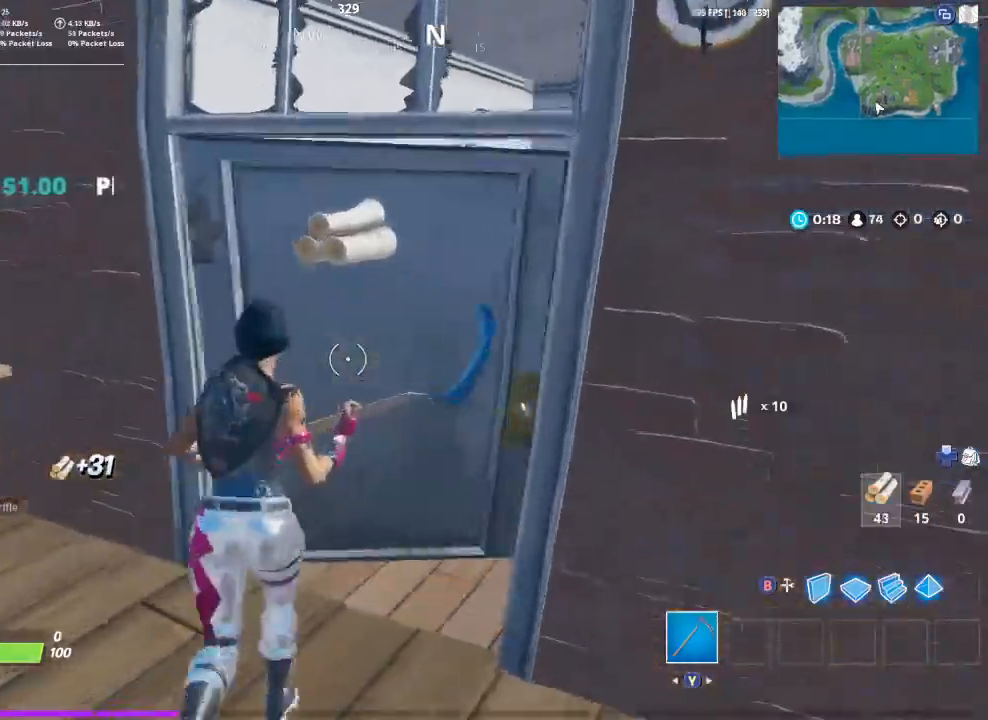
{"buttons": [], "left_stick": "up", "right_stick": "center", "events": [[200, "right_stick", "right"], [333, "right_stick", "center"]]}
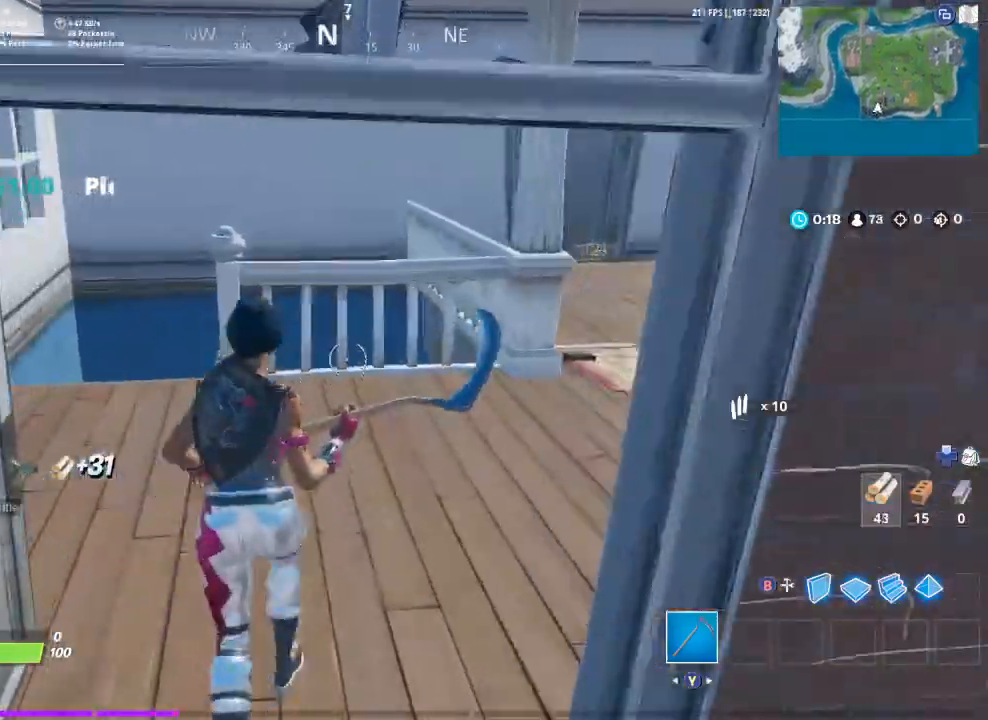
{"buttons": [], "left_stick": "up", "right_stick": "center", "events": [[167, "right_stick", "right"], [367, "right_stick", "center"]]}
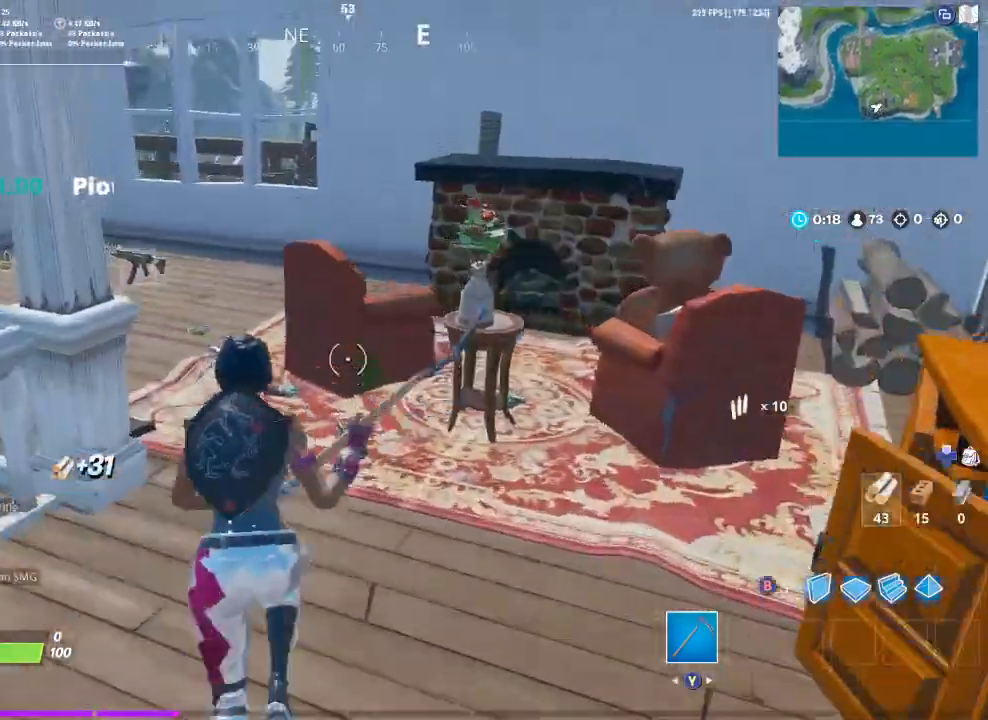
{"buttons": [], "left_stick": "up", "right_stick": "right", "events": [[167, "right_stick", "right"], [200, "left_stick", "up-right"], [267, "R2", "down"], [433, "R2", "up"], [433, "left_stick", "up"]]}
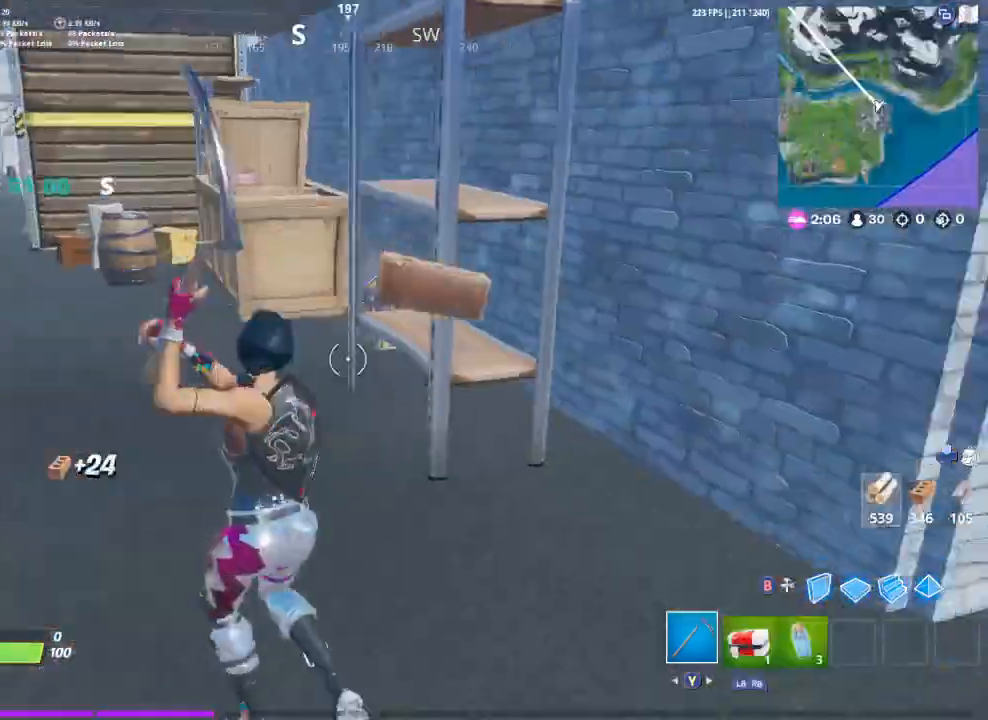
{"buttons": [], "left_stick": "up", "right_stick": "right", "events": [[67, "right_stick", "center"], [400, "right_stick", "right"]]}
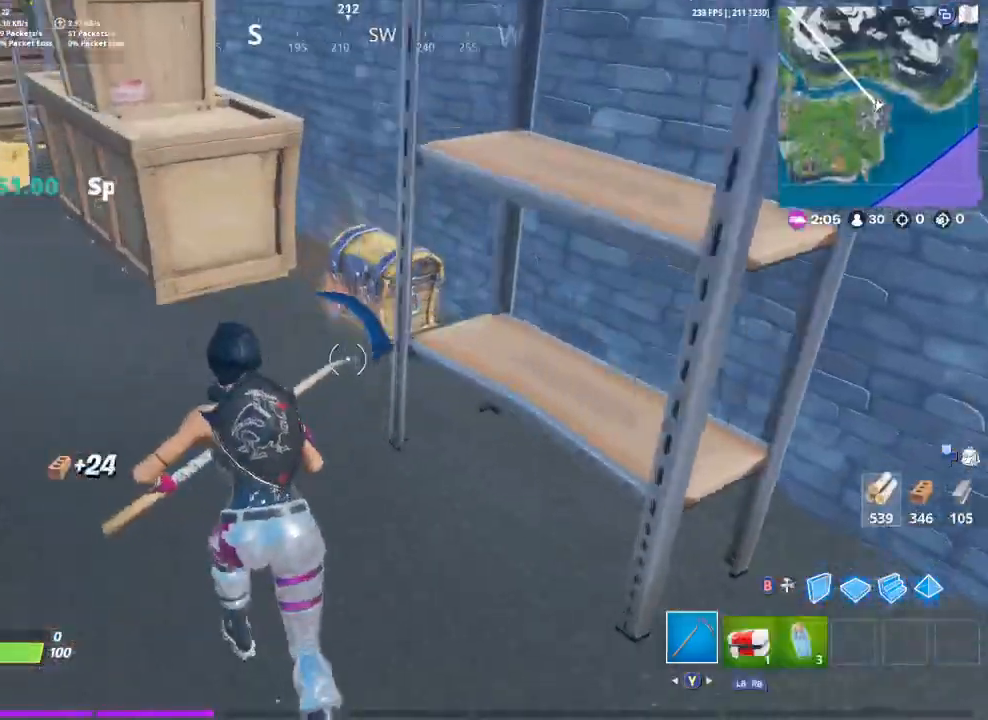
{"buttons": ["X"], "left_stick": "up-right", "right_stick": "center", "events": [[100, "right_stick", "center"], [200, "left_stick", "up-right"], [233, "X", "down"]]}
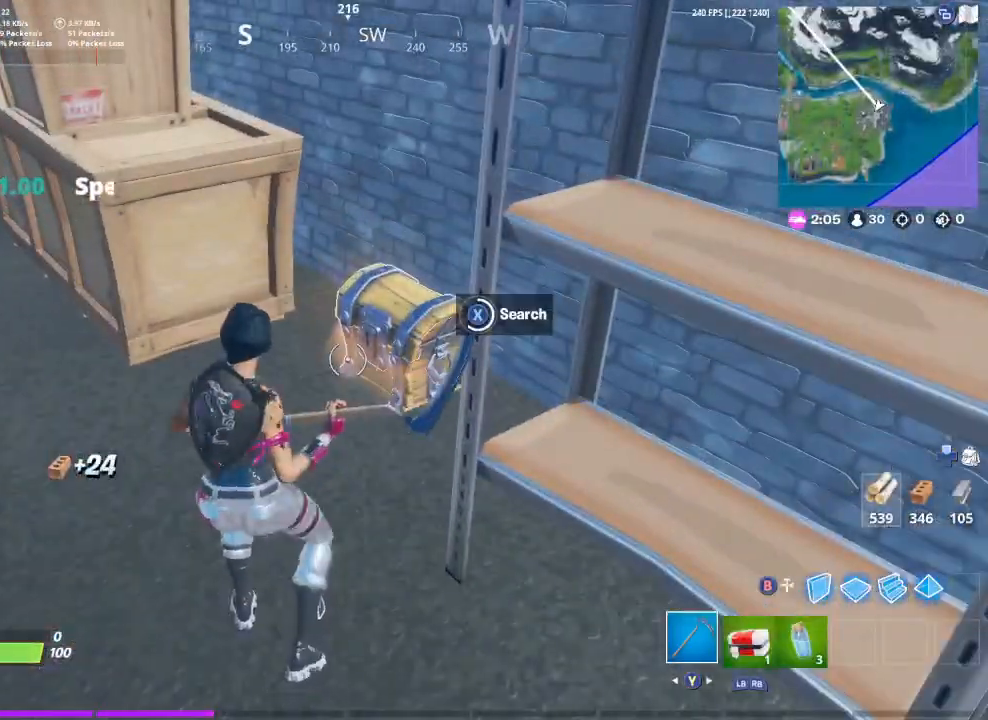
{"buttons": [], "left_stick": "up", "right_stick": "center", "events": [[67, "left_stick", "up"], [367, "X", "up"]]}
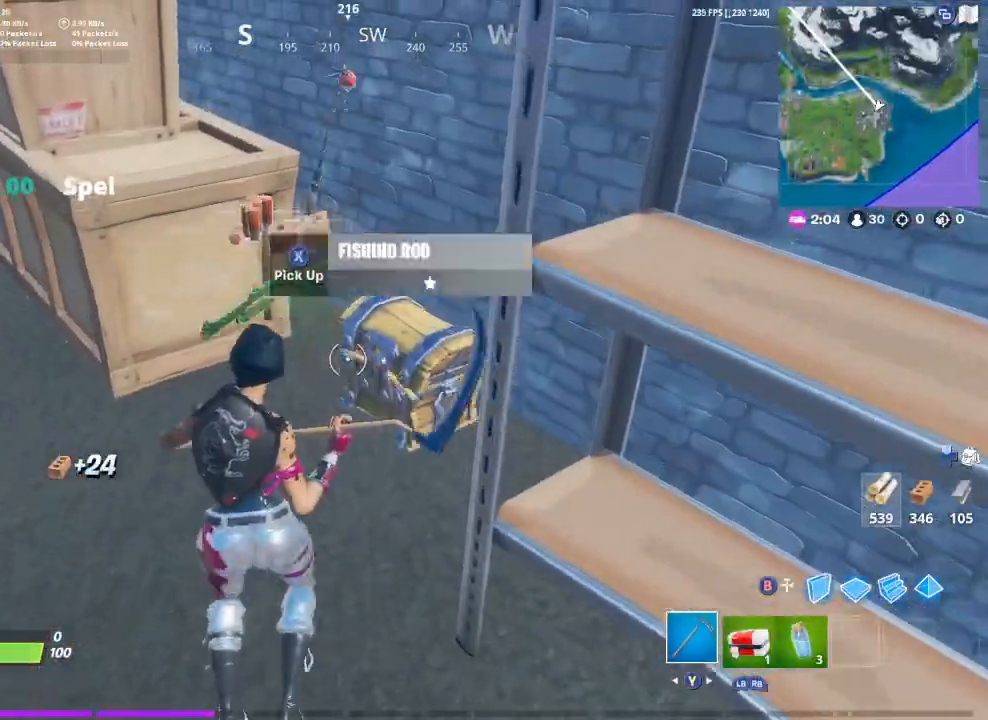
{"buttons": [], "left_stick": "down-left", "right_stick": "right", "events": [[300, "right_stick", "down-right"], [367, "right_stick", "right"], [433, "left_stick", "down-left"]]}
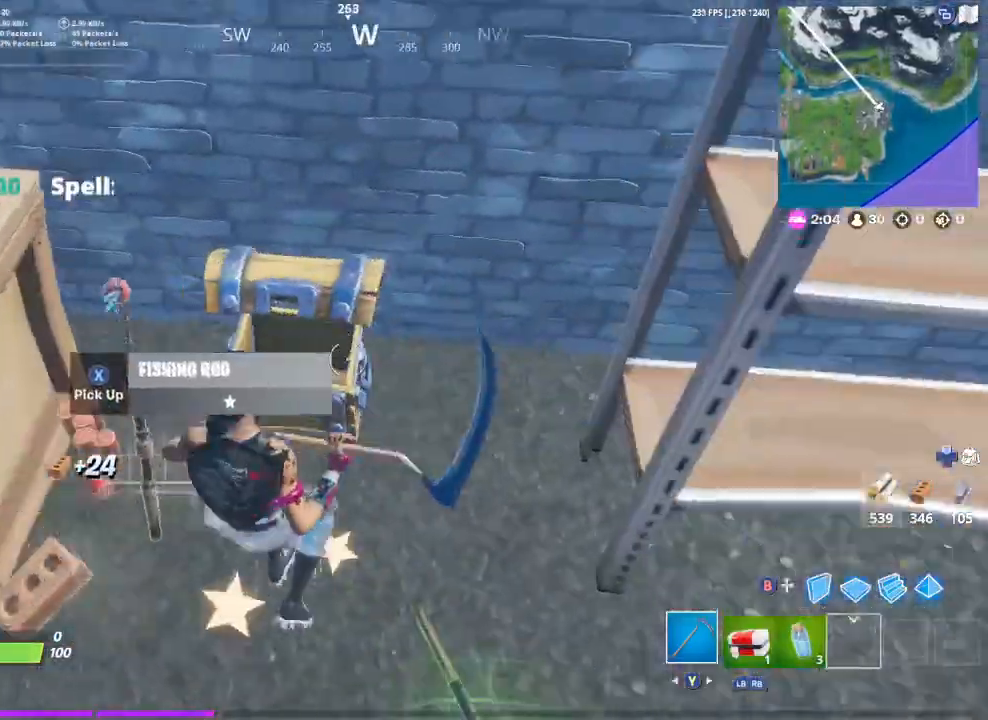
{"buttons": [], "left_stick": "center", "right_stick": "center", "events": [[67, "right_stick", "center"], [167, "right_stick", "right"], [400, "left_stick", "center"], [400, "right_stick", "center"]]}